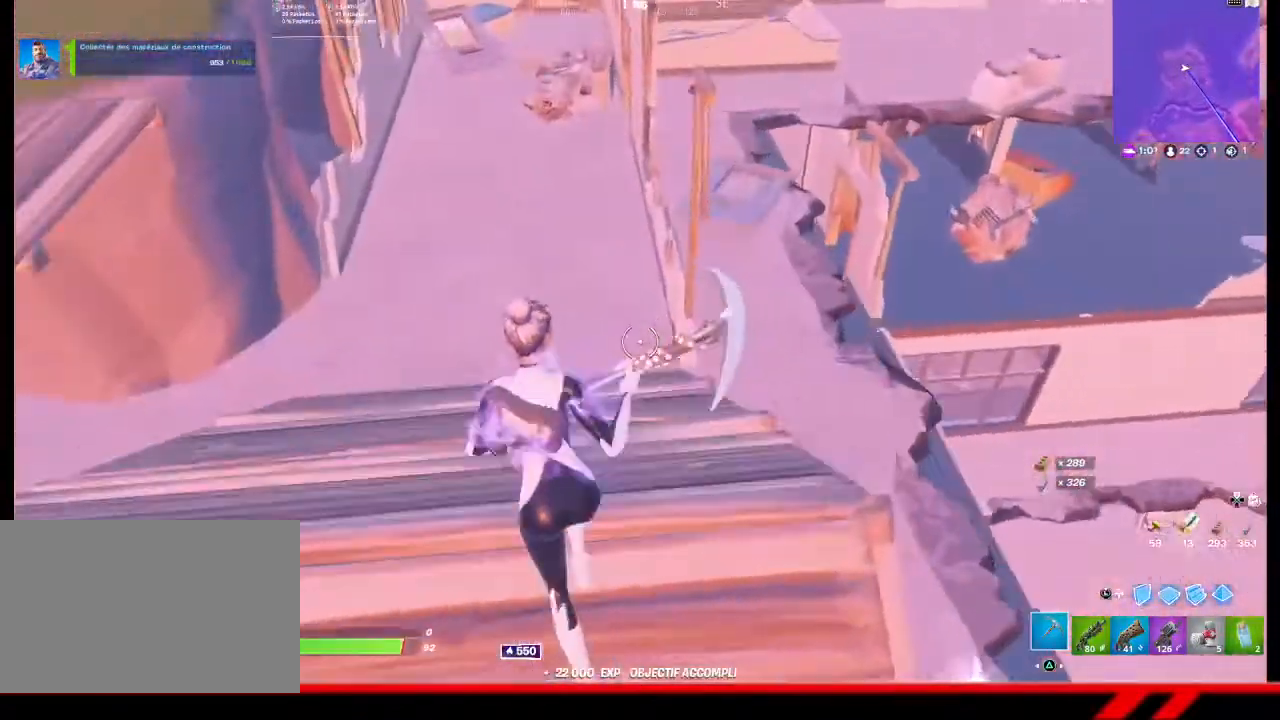
Gameplay with a controller (PlayStation layout); each line is a JSON object with the inputs held at the frame after it. "events" lists button and stick changes between this image and that frame as [ms after this image, input, new state], when the widget could be followed in between.
{"buttons": [], "left_stick": "left", "right_stick": "center", "events": [[100, "left_stick", "left"], [233, "L3", "down"], [300, "L3", "up"]]}
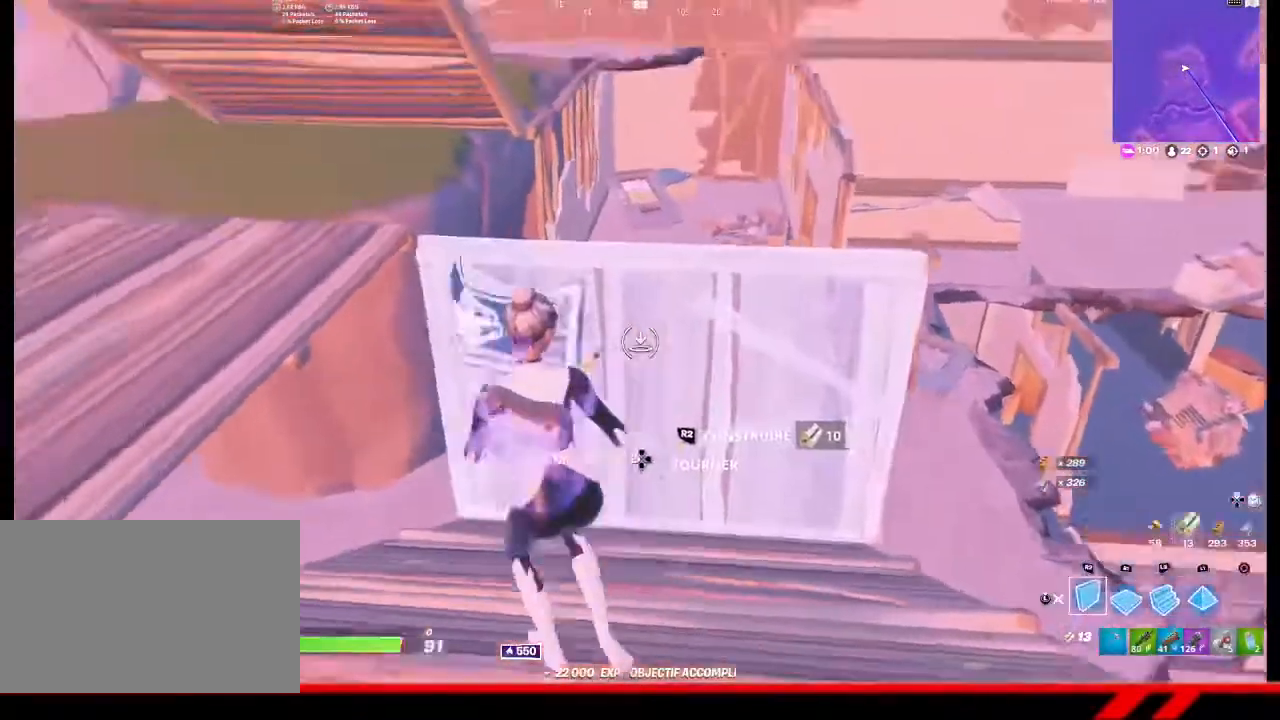
{"buttons": [], "left_stick": "up-left", "right_stick": "center", "events": [[67, "left_stick", "up-left"], [233, "TRIANGLE", "down"], [300, "TRIANGLE", "up"], [467, "CROSS", "down"], [500, "CROSS", "up"]]}
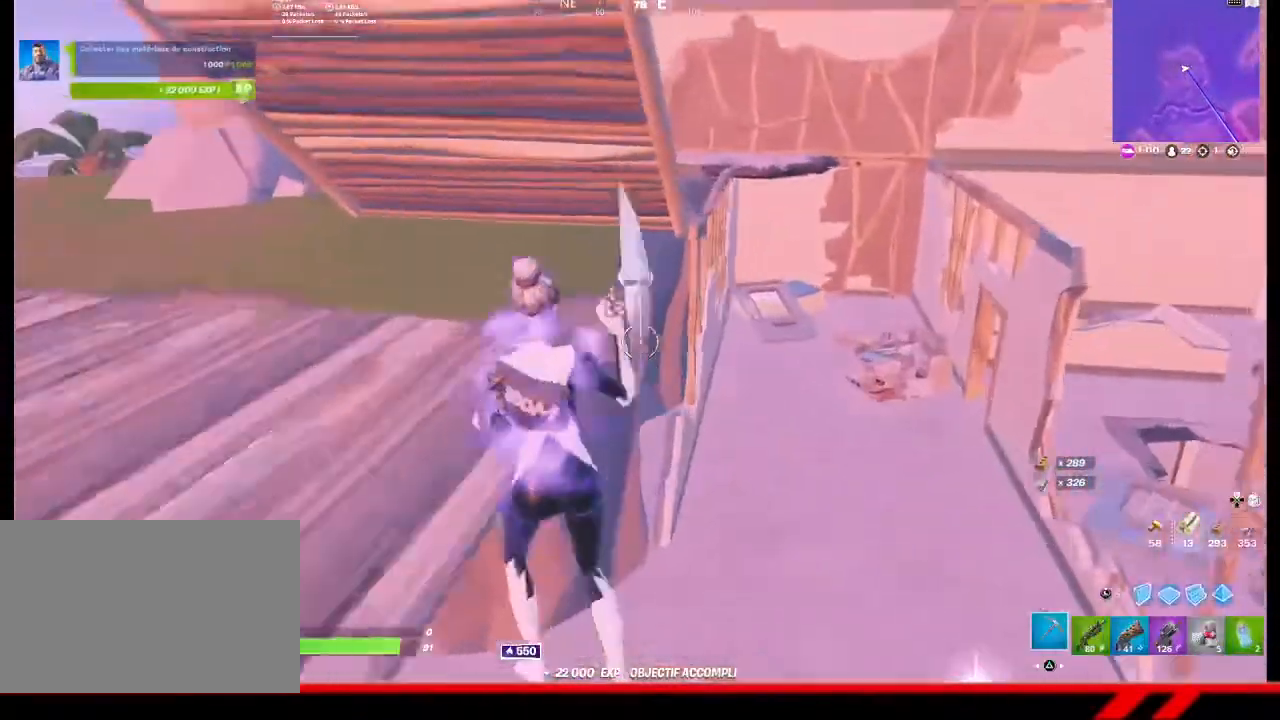
{"buttons": [], "left_stick": "up", "right_stick": "center", "events": [[433, "left_stick", "up"]]}
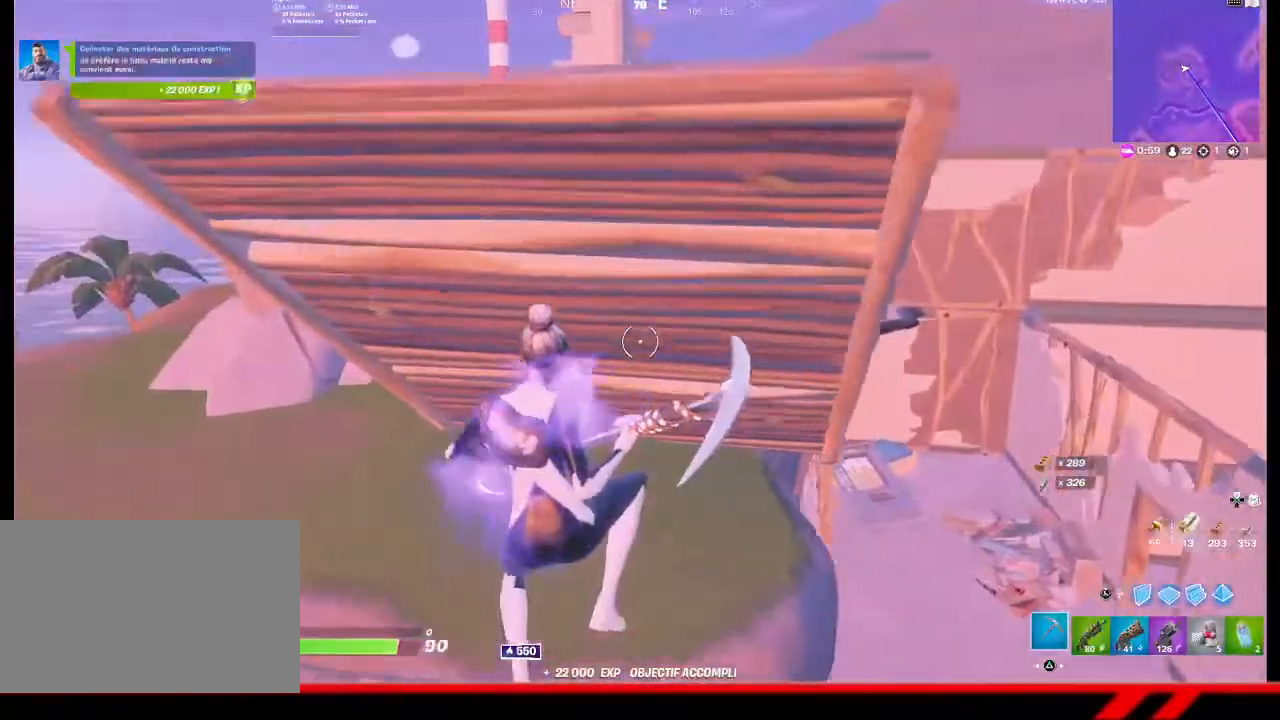
{"buttons": ["R2"], "left_stick": "up", "right_stick": "center", "events": [[33, "SQUARE", "down"], [133, "SQUARE", "up"], [367, "R2", "down"]]}
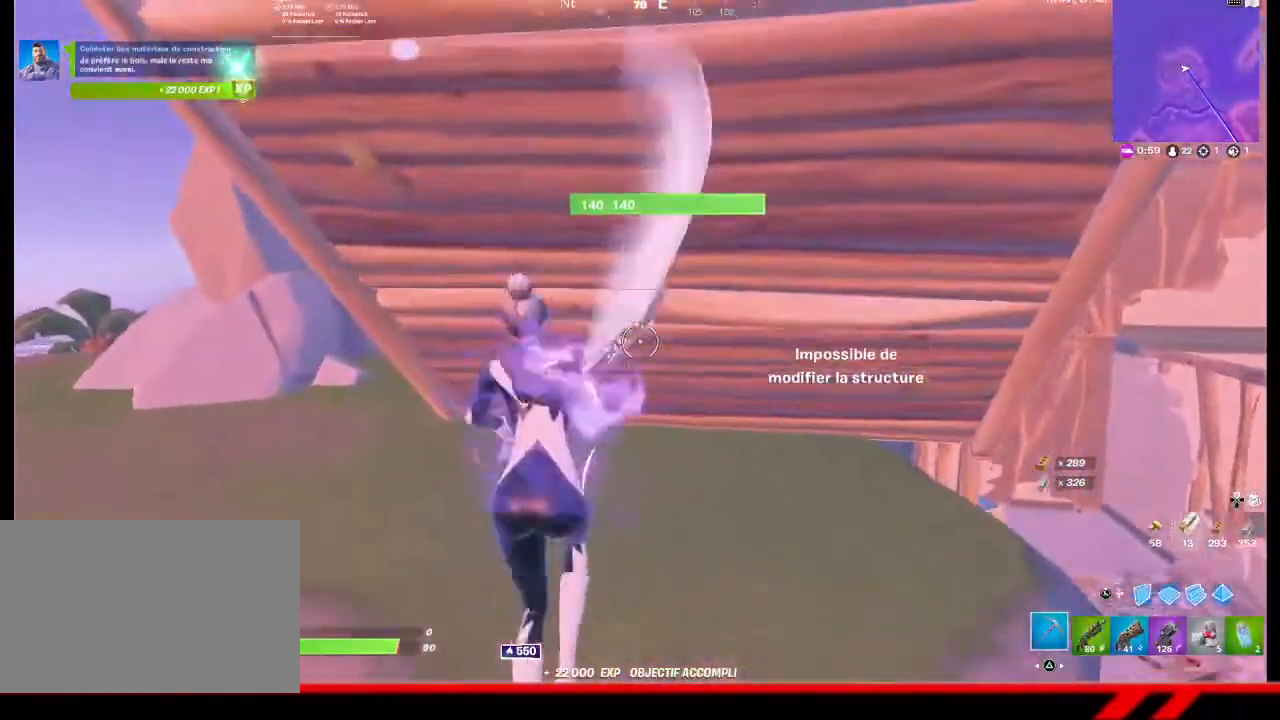
{"buttons": ["R2"], "left_stick": "up", "right_stick": "center", "events": []}
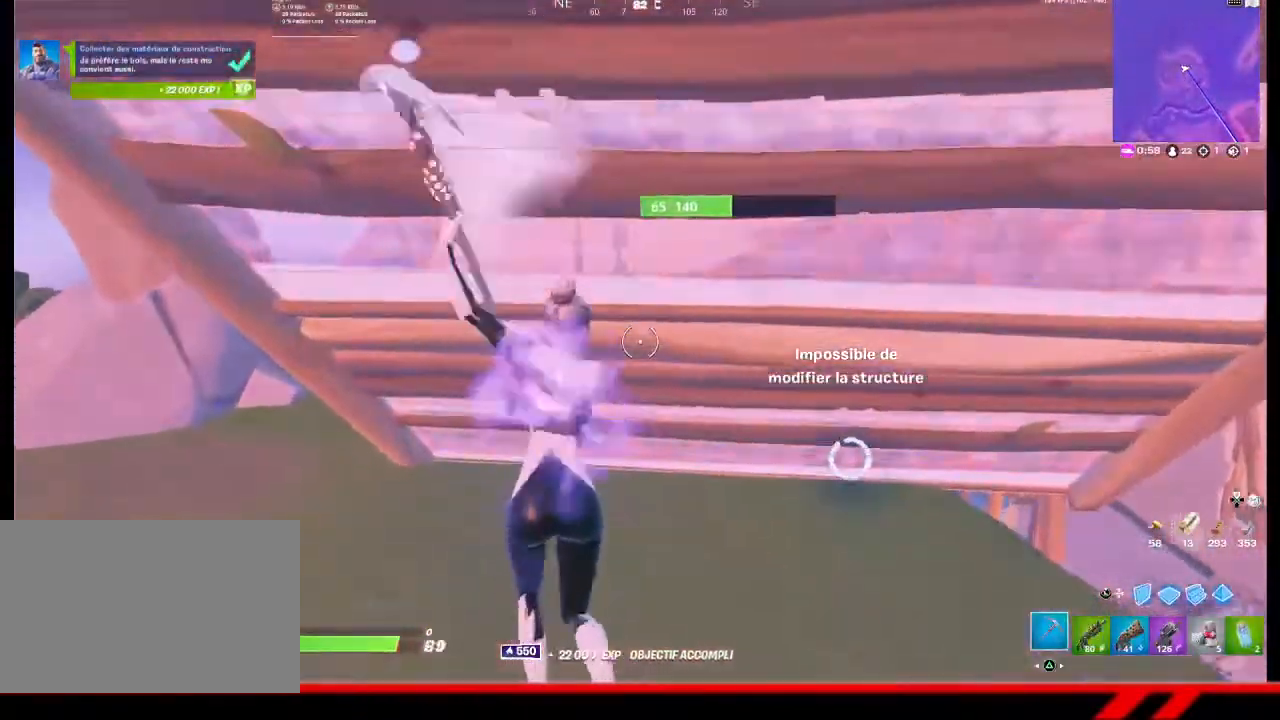
{"buttons": [], "left_stick": "up", "right_stick": "center", "events": [[100, "R2", "up"], [267, "R1", "down"], [333, "R1", "up"]]}
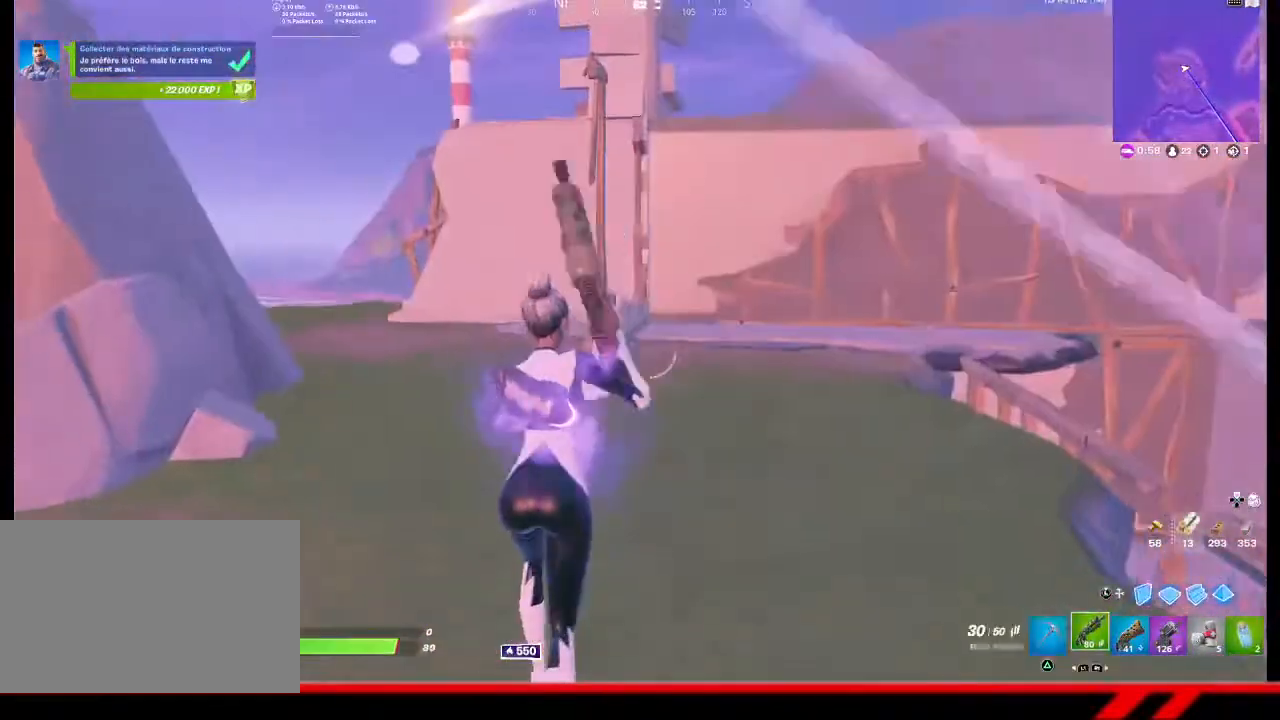
{"buttons": [], "left_stick": "up", "right_stick": "center", "events": []}
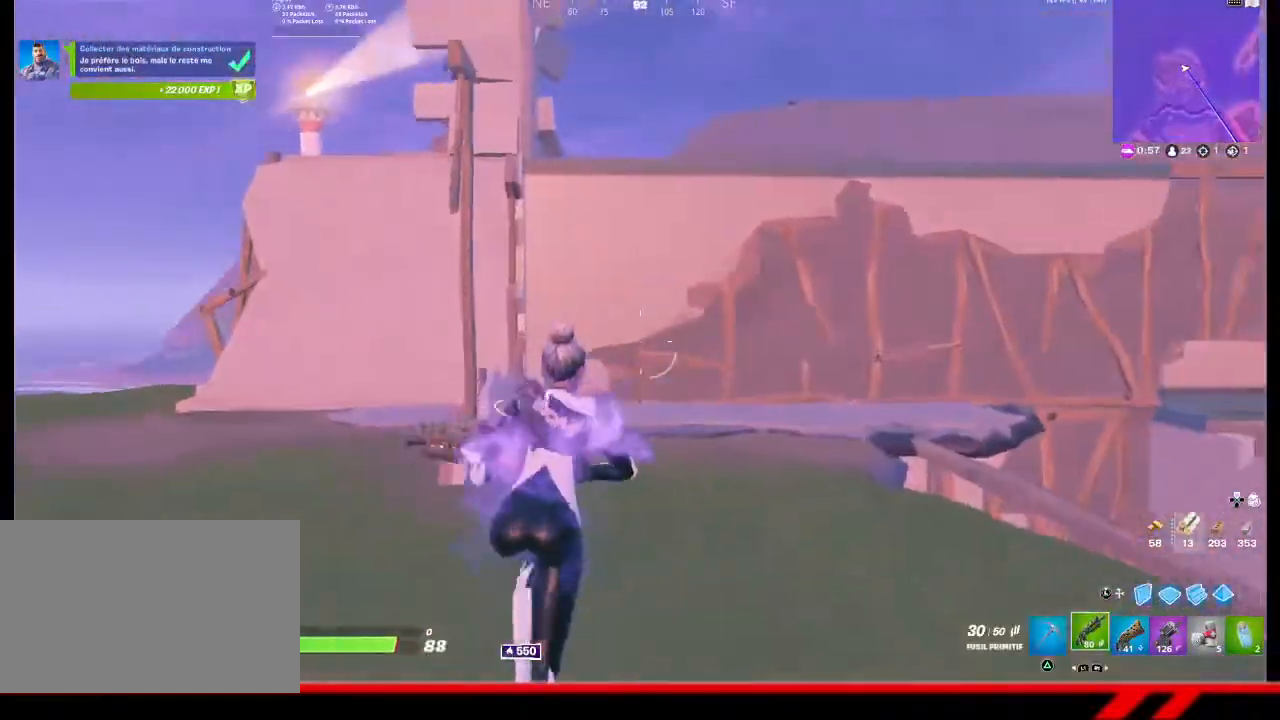
{"buttons": [], "left_stick": "up", "right_stick": "center", "events": [[300, "L3", "down"], [367, "L2", "down"], [433, "TRIANGLE", "down"], [467, "L2", "up"], [467, "L3", "up"], [500, "TRIANGLE", "up"]]}
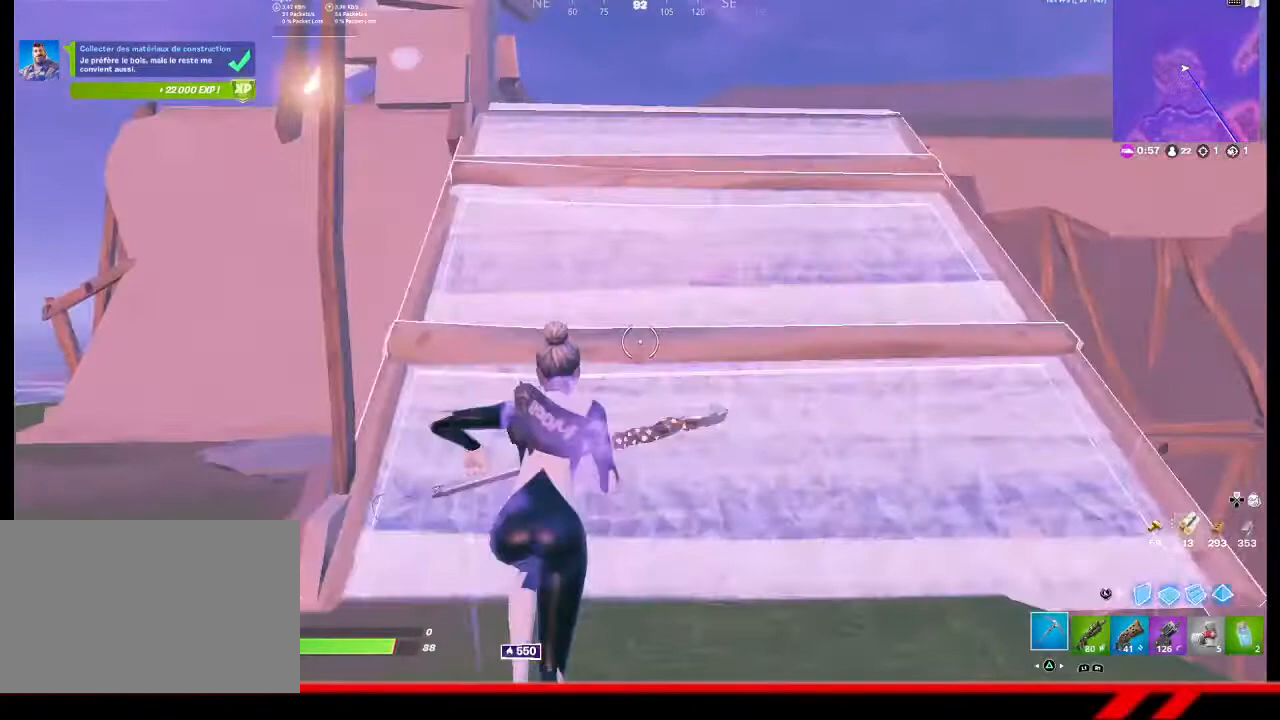
{"buttons": [], "left_stick": "up", "right_stick": "center", "events": [[233, "R1", "down"], [300, "R1", "up"]]}
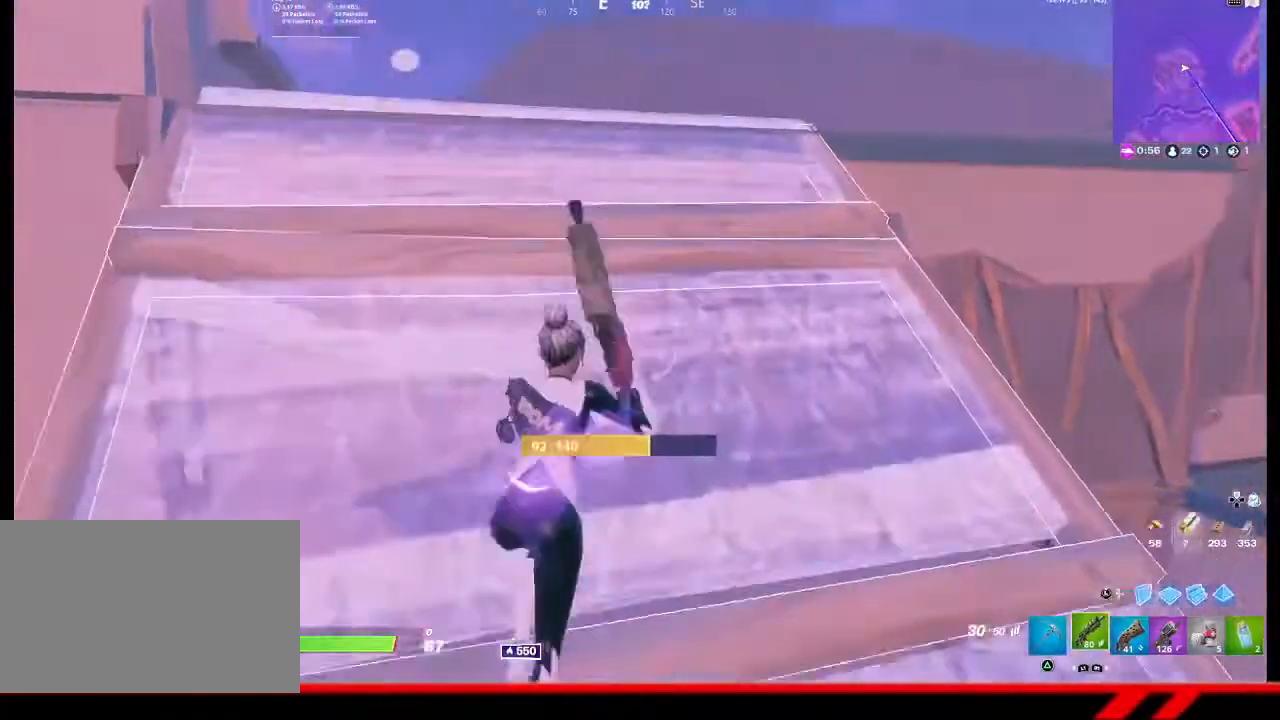
{"buttons": ["CROSS"], "left_stick": "up", "right_stick": "center", "events": [[433, "CROSS", "down"]]}
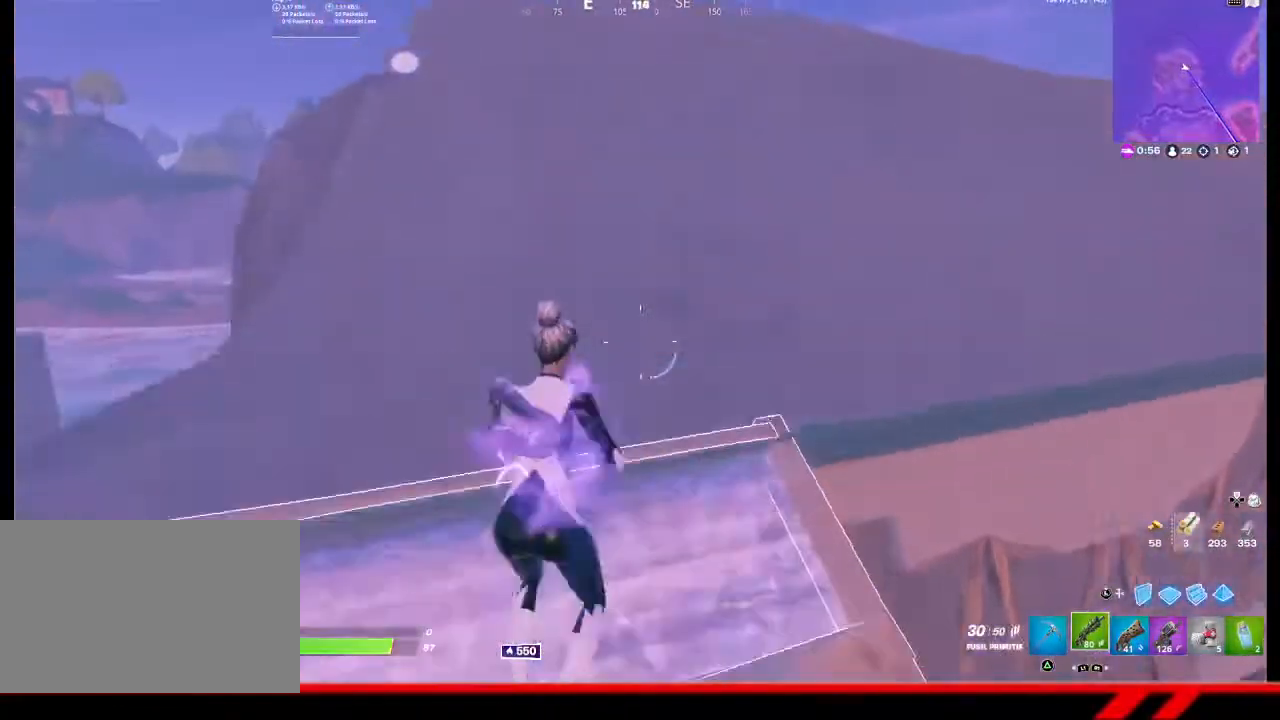
{"buttons": [], "left_stick": "up", "right_stick": "center", "events": [[33, "CROSS", "up"], [33, "left_stick", "center"], [133, "R1", "down"], [200, "R1", "up"], [200, "left_stick", "up"]]}
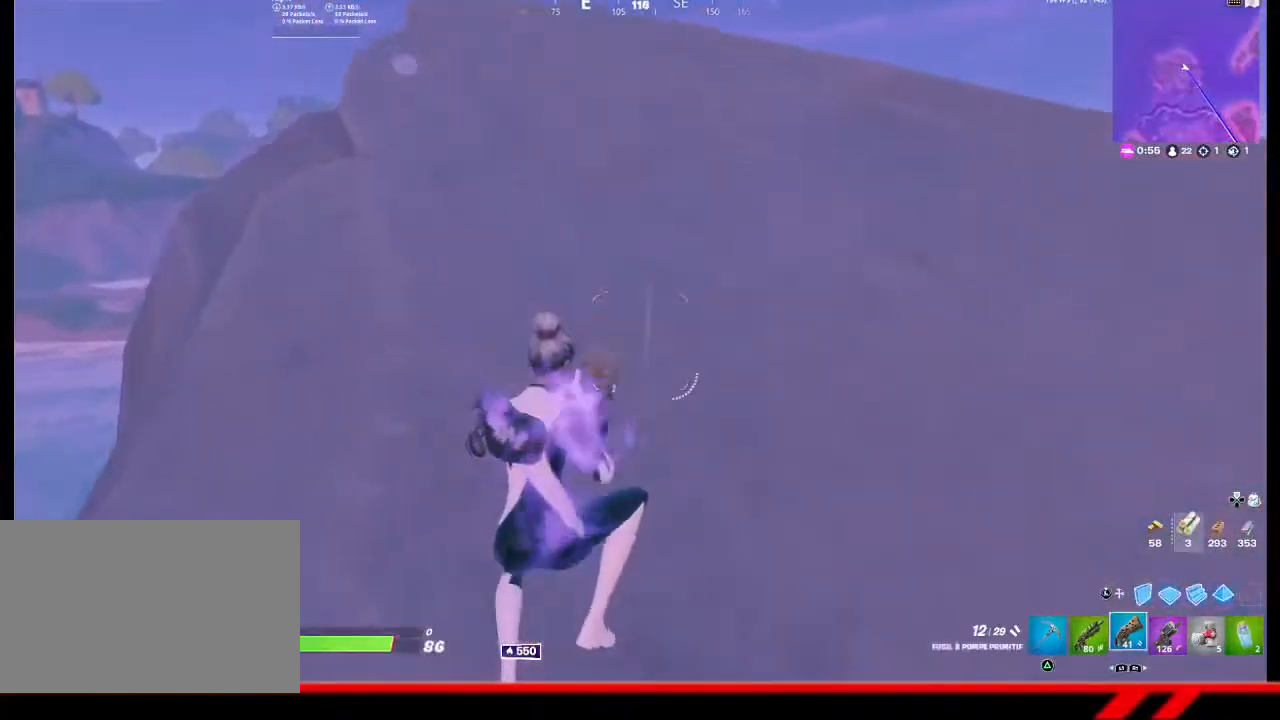
{"buttons": [], "left_stick": "up", "right_stick": "center", "events": [[133, "R1", "down"], [200, "R1", "up"]]}
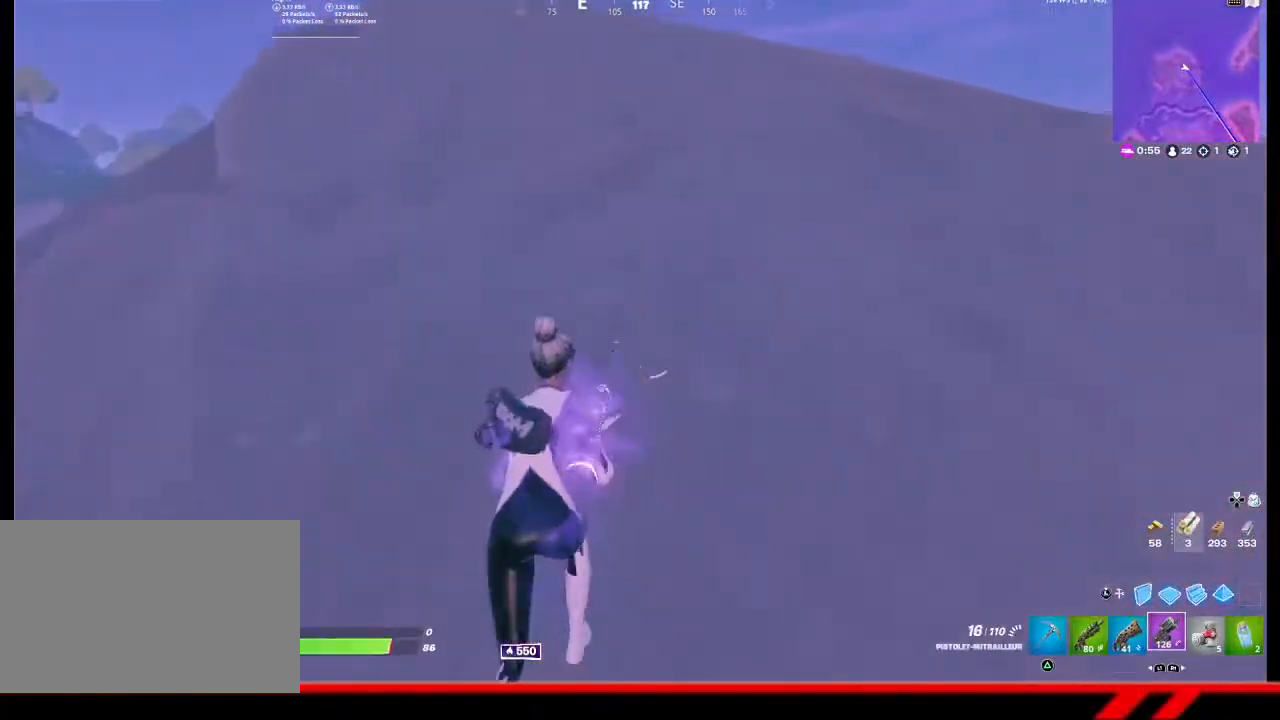
{"buttons": [], "left_stick": "up", "right_stick": "center", "events": [[267, "R1", "down"], [367, "R1", "up"]]}
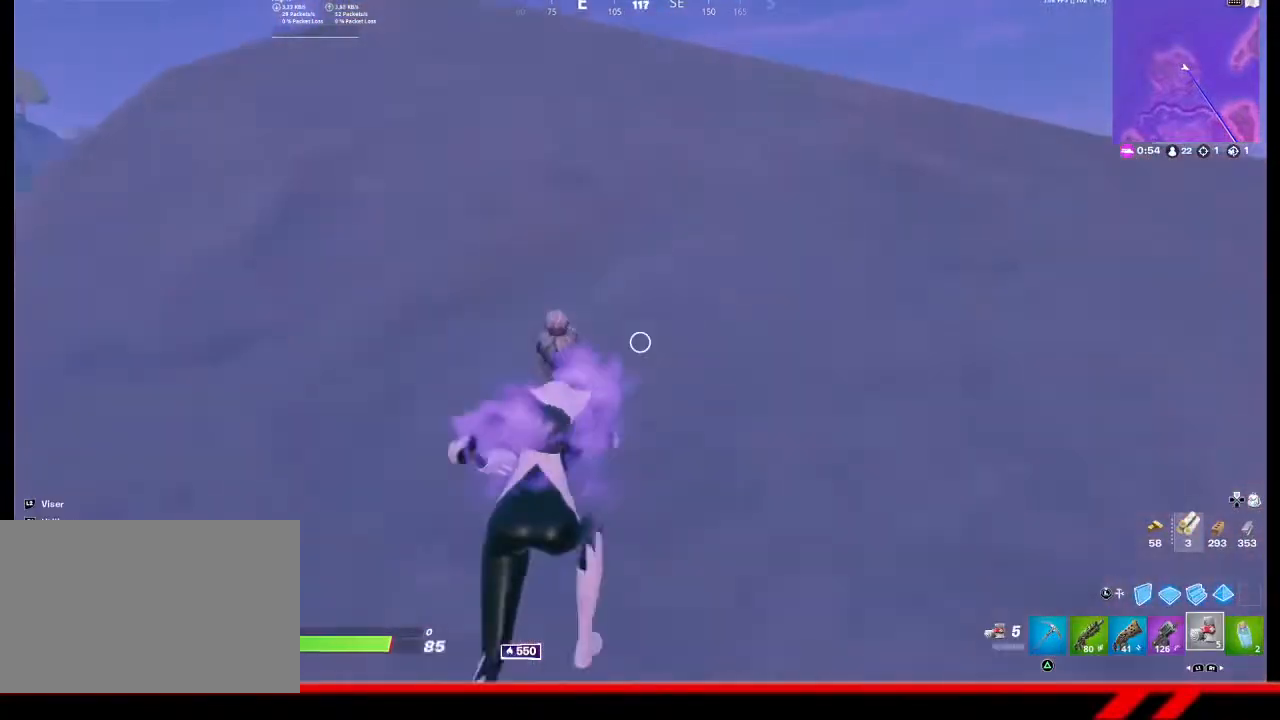
{"buttons": [], "left_stick": "up", "right_stick": "center", "events": [[100, "L1", "down"], [167, "L1", "up"]]}
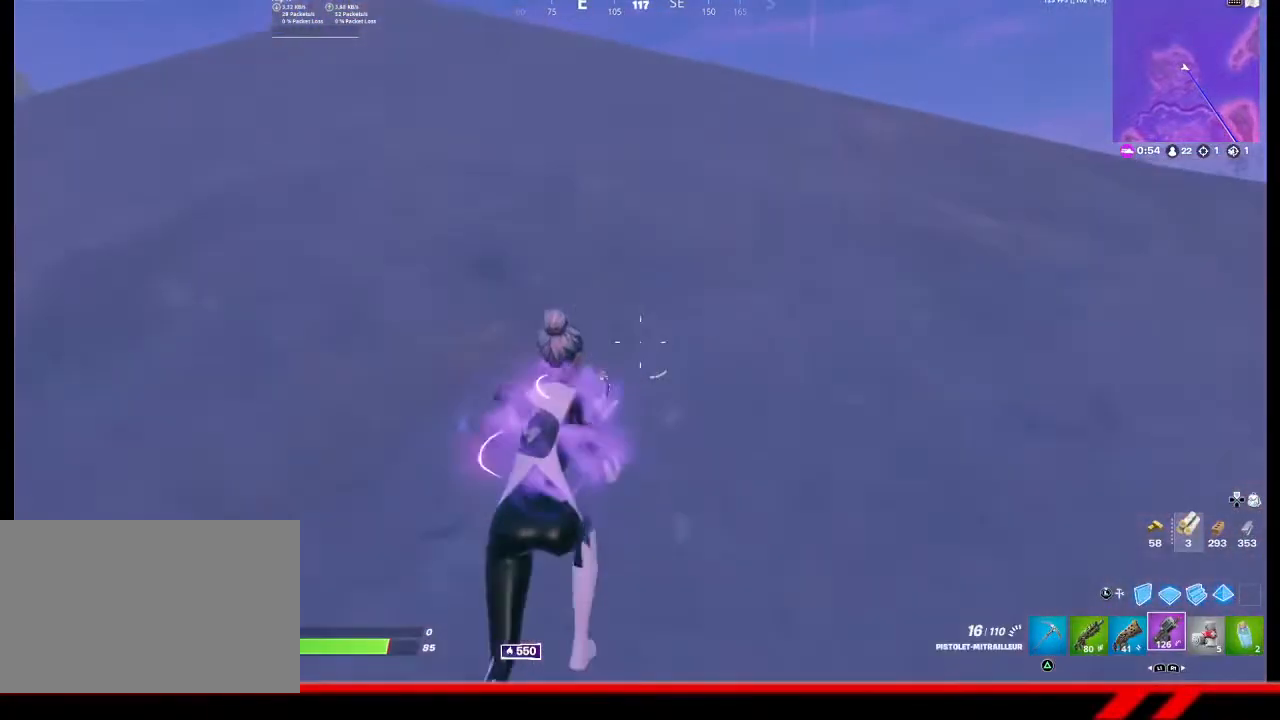
{"buttons": [], "left_stick": "up", "right_stick": "center", "events": []}
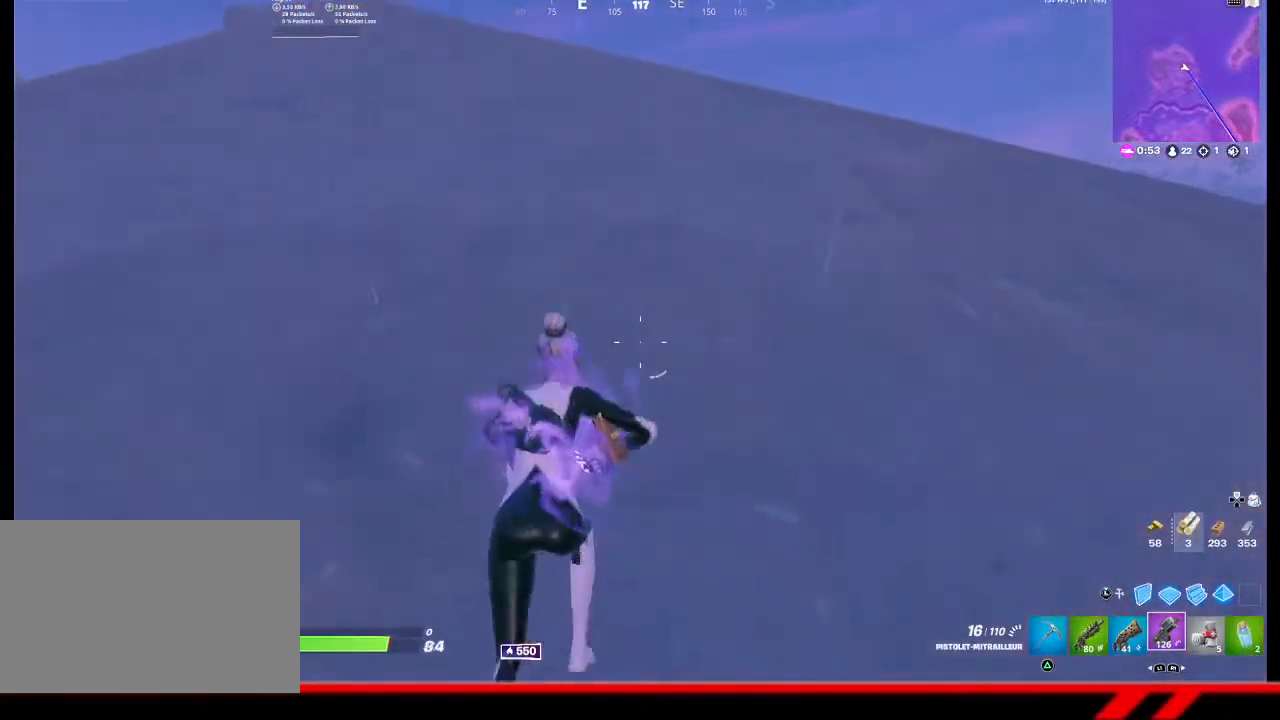
{"buttons": [], "left_stick": "up", "right_stick": "center", "events": []}
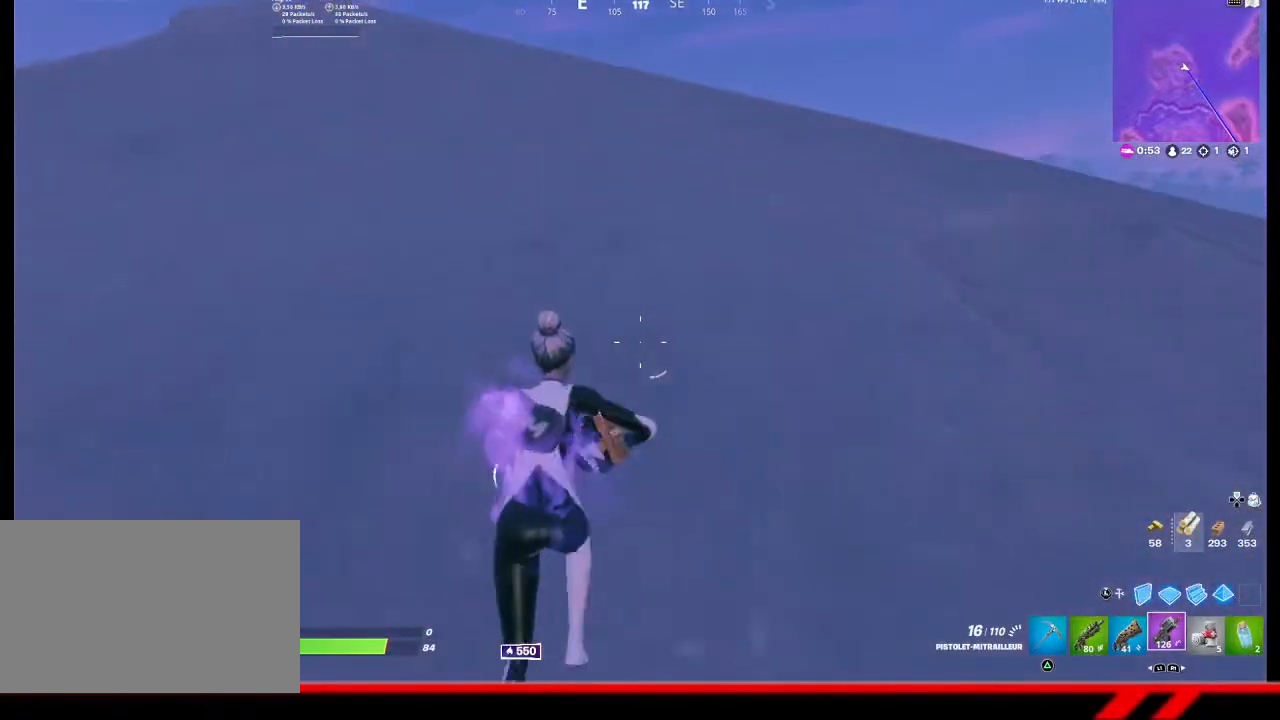
{"buttons": [], "left_stick": "up", "right_stick": "center", "events": []}
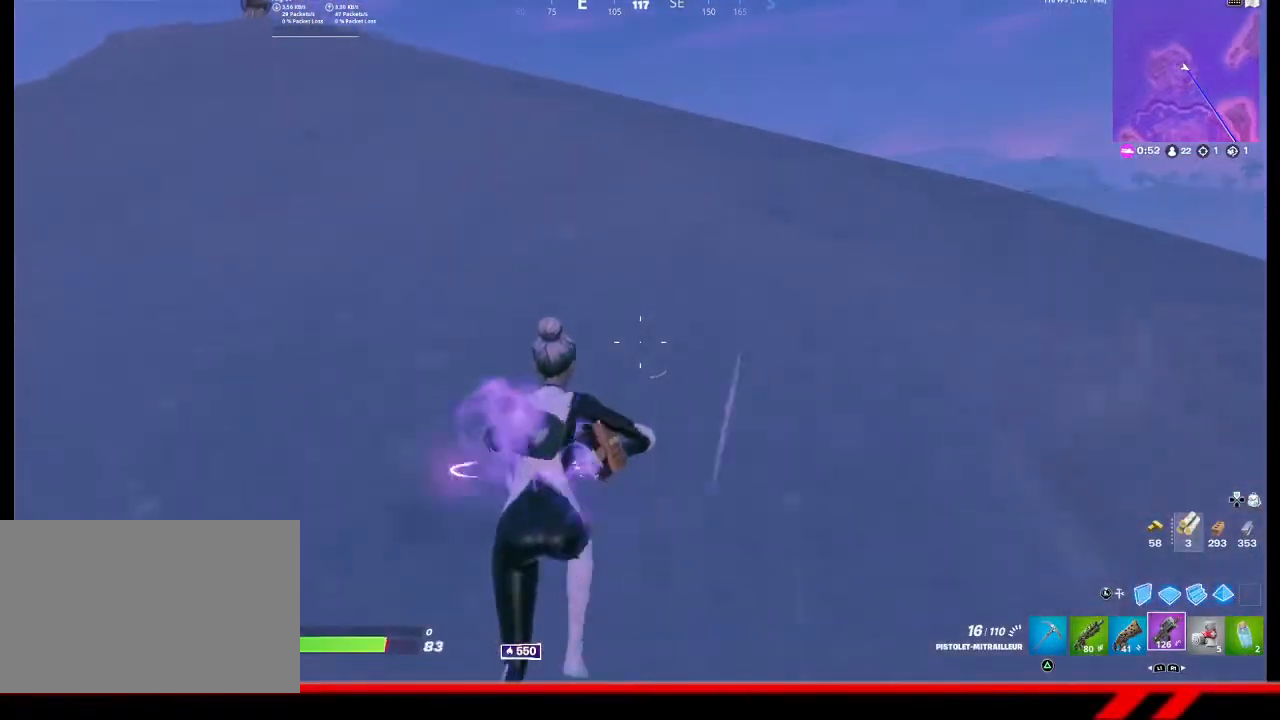
{"buttons": [], "left_stick": "up", "right_stick": "center", "events": []}
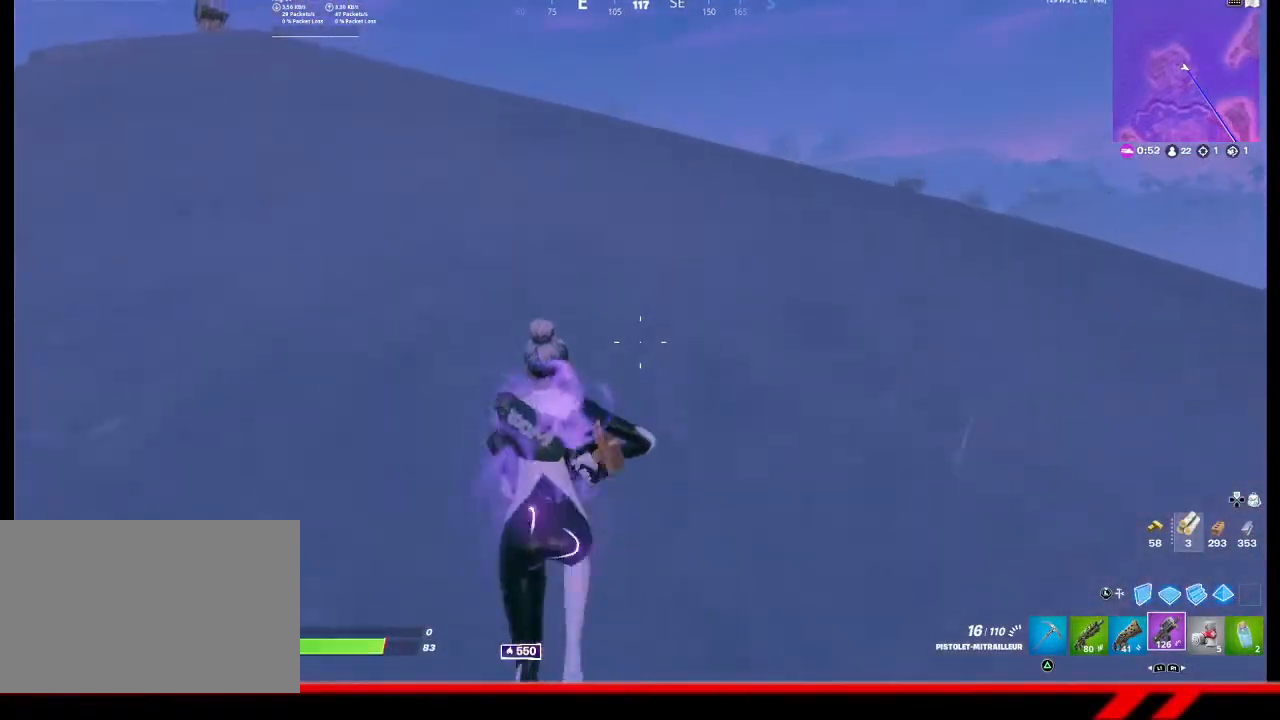
{"buttons": [], "left_stick": "up-right", "right_stick": "down-right", "events": [[33, "right_stick", "up-left"], [167, "right_stick", "center"], [233, "left_stick", "up-right"], [367, "L1", "down"], [400, "right_stick", "down-right"], [467, "L1", "up"]]}
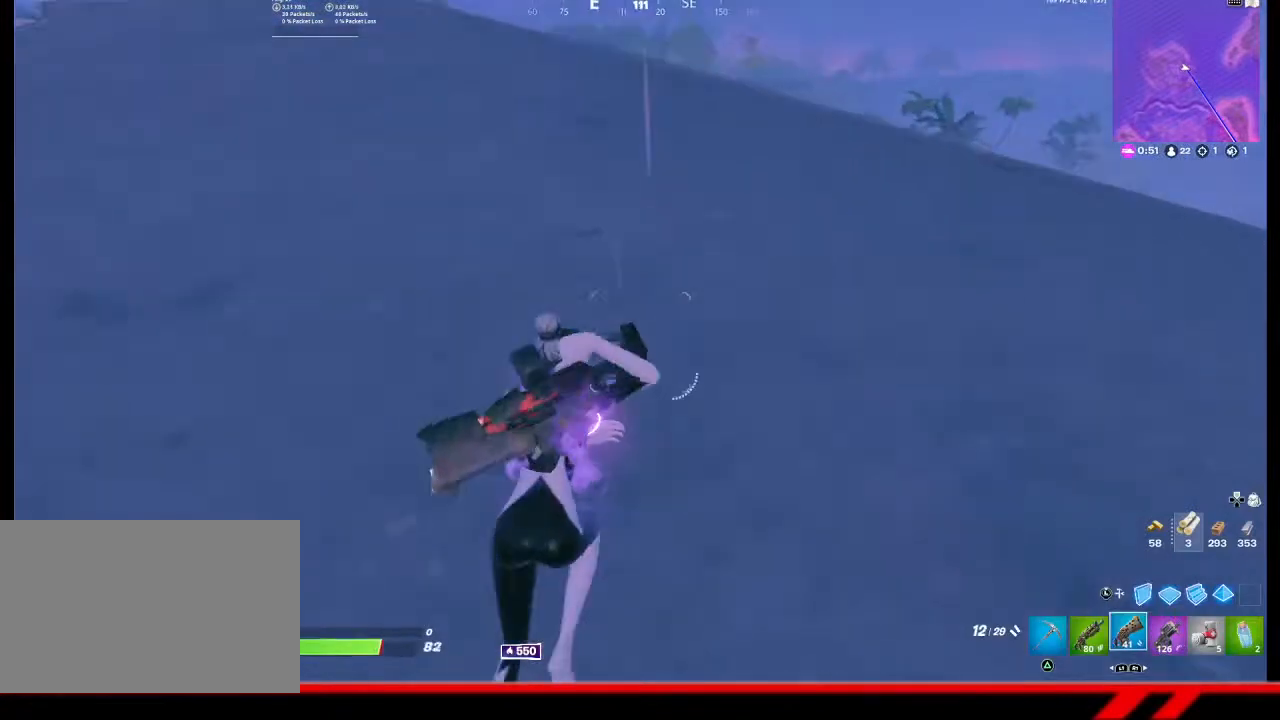
{"buttons": [], "left_stick": "up-right", "right_stick": "center", "events": [[67, "right_stick", "center"]]}
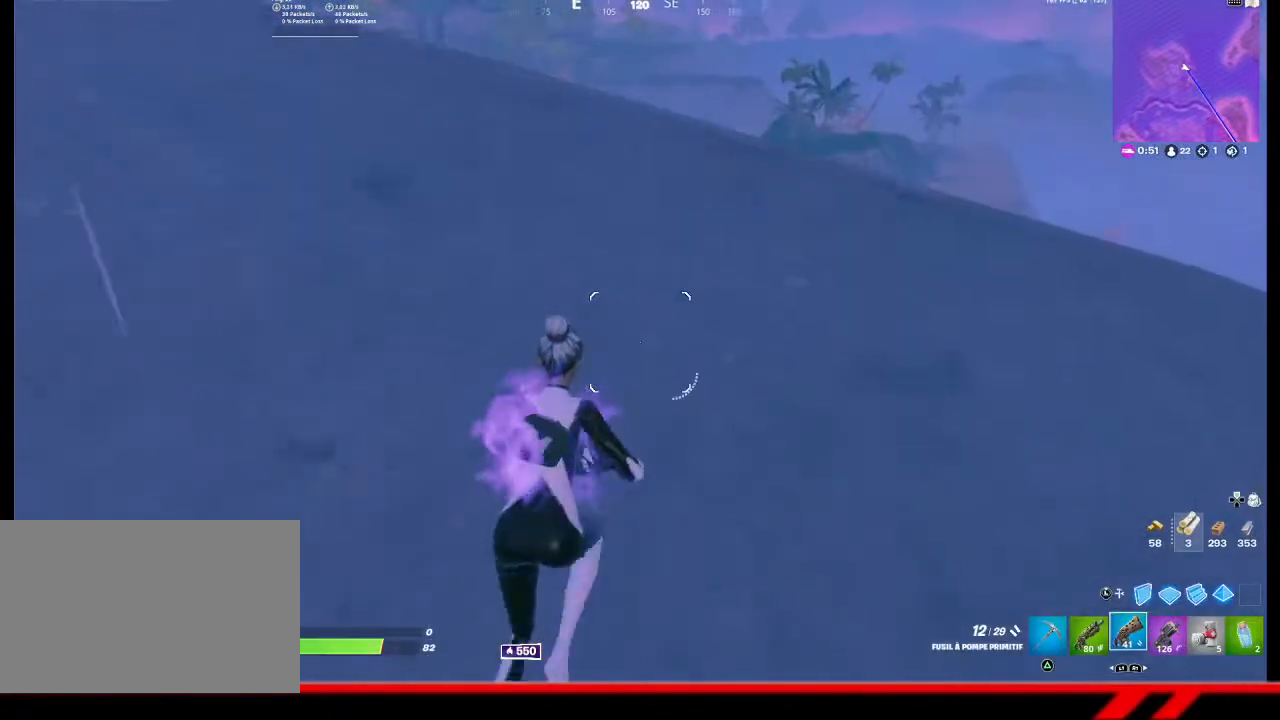
{"buttons": [], "left_stick": "up", "right_stick": "center", "events": [[267, "left_stick", "up"]]}
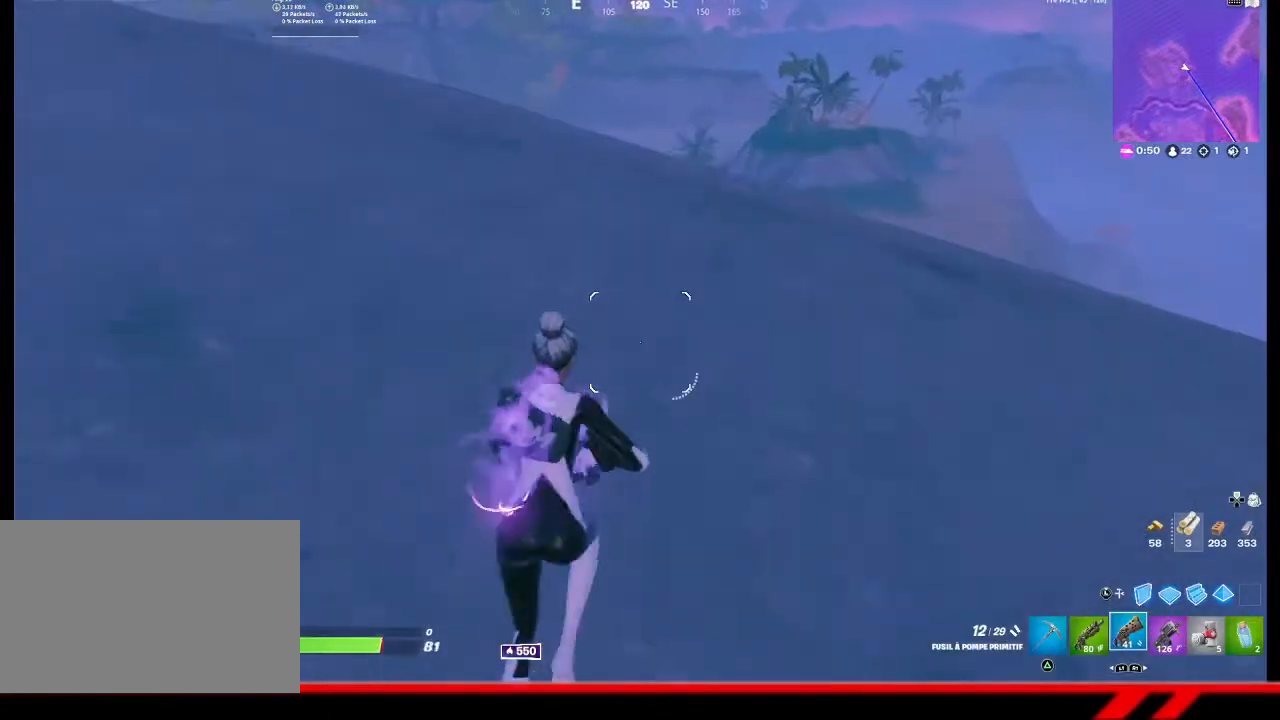
{"buttons": [], "left_stick": "up", "right_stick": "center", "events": []}
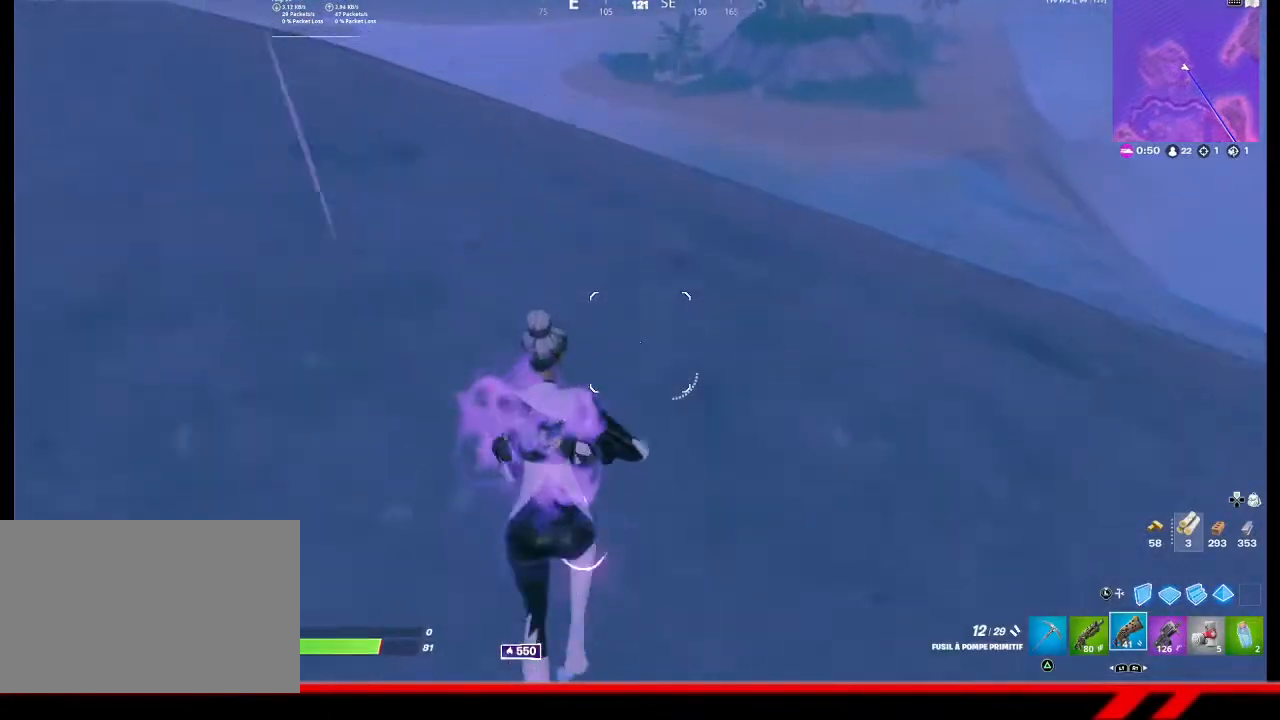
{"buttons": [], "left_stick": "up", "right_stick": "down-left", "events": [[433, "right_stick", "down-left"]]}
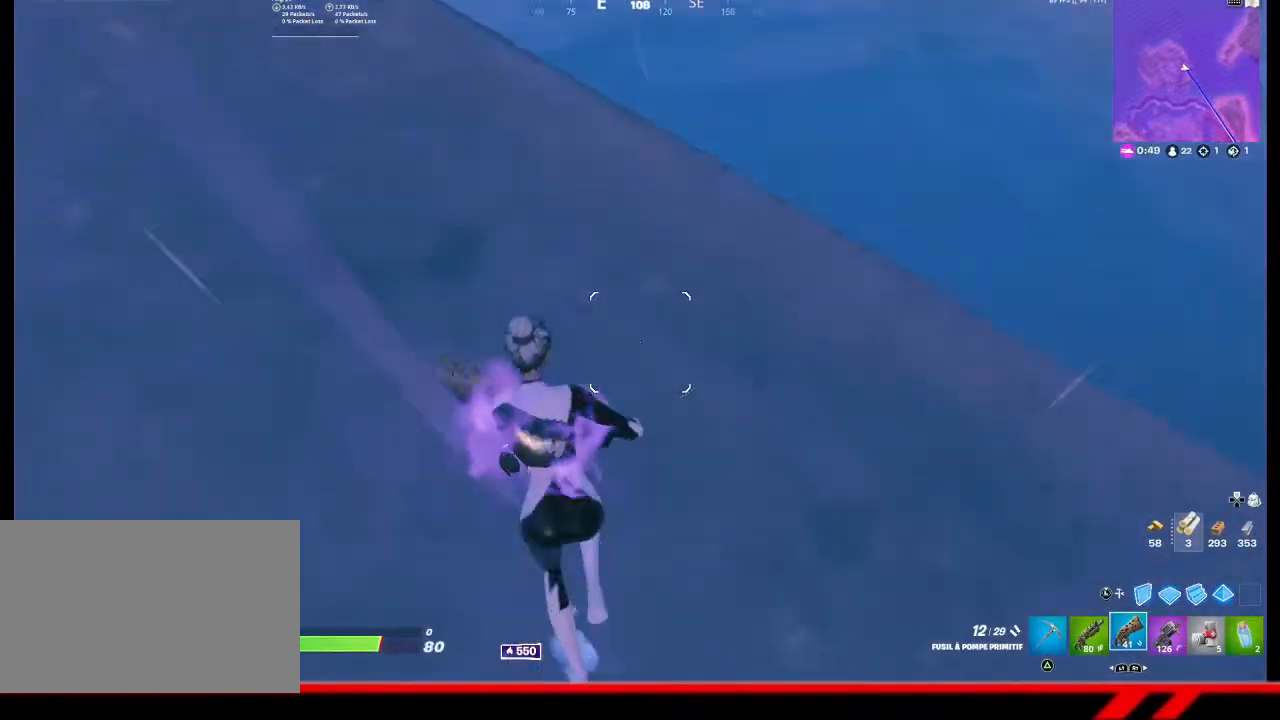
{"buttons": [], "left_stick": "up-left", "right_stick": "center", "events": [[167, "right_stick", "center"], [400, "left_stick", "up-left"]]}
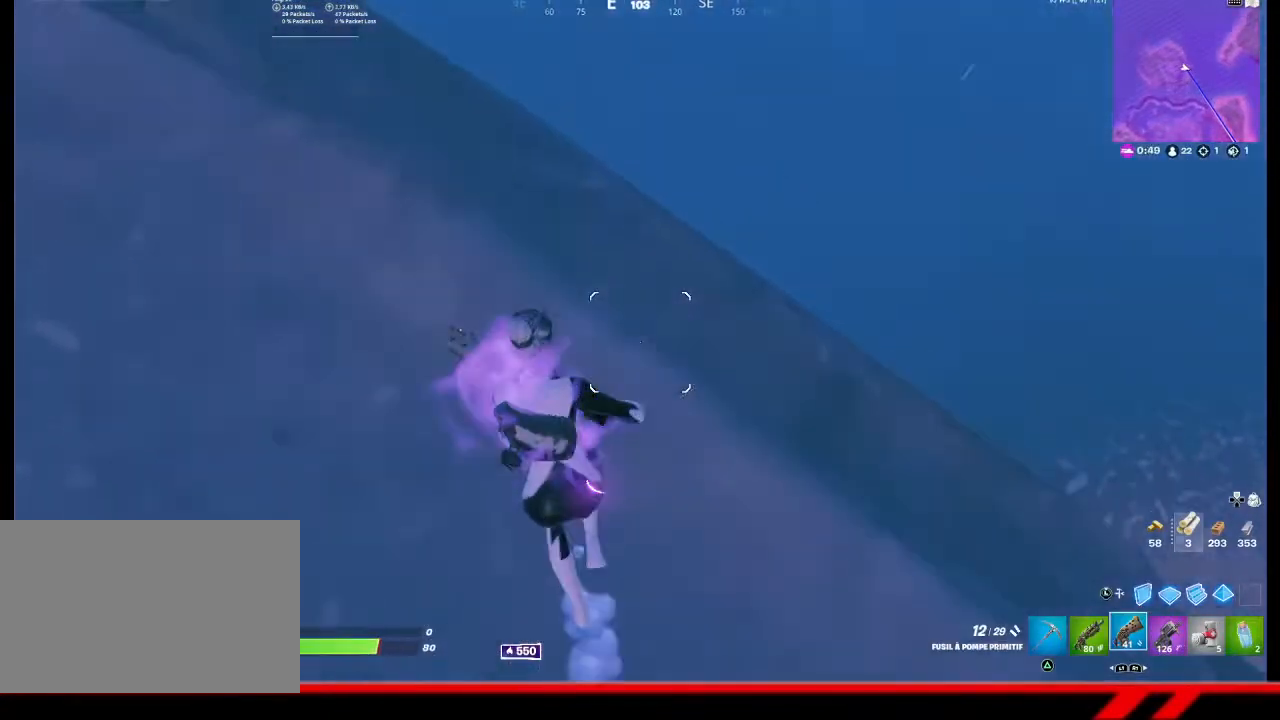
{"buttons": [], "left_stick": "up-left", "right_stick": "center", "events": []}
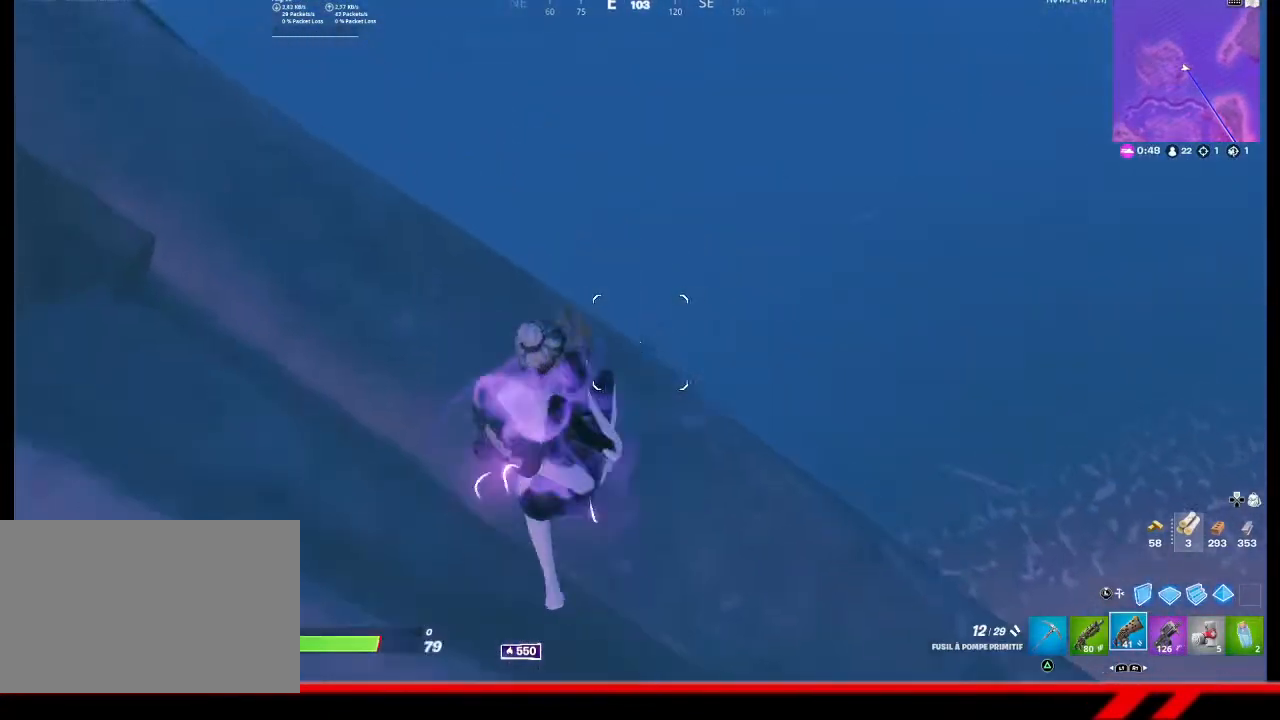
{"buttons": ["CROSS"], "left_stick": "up", "right_stick": "center", "events": [[433, "CROSS", "down"], [433, "left_stick", "up"]]}
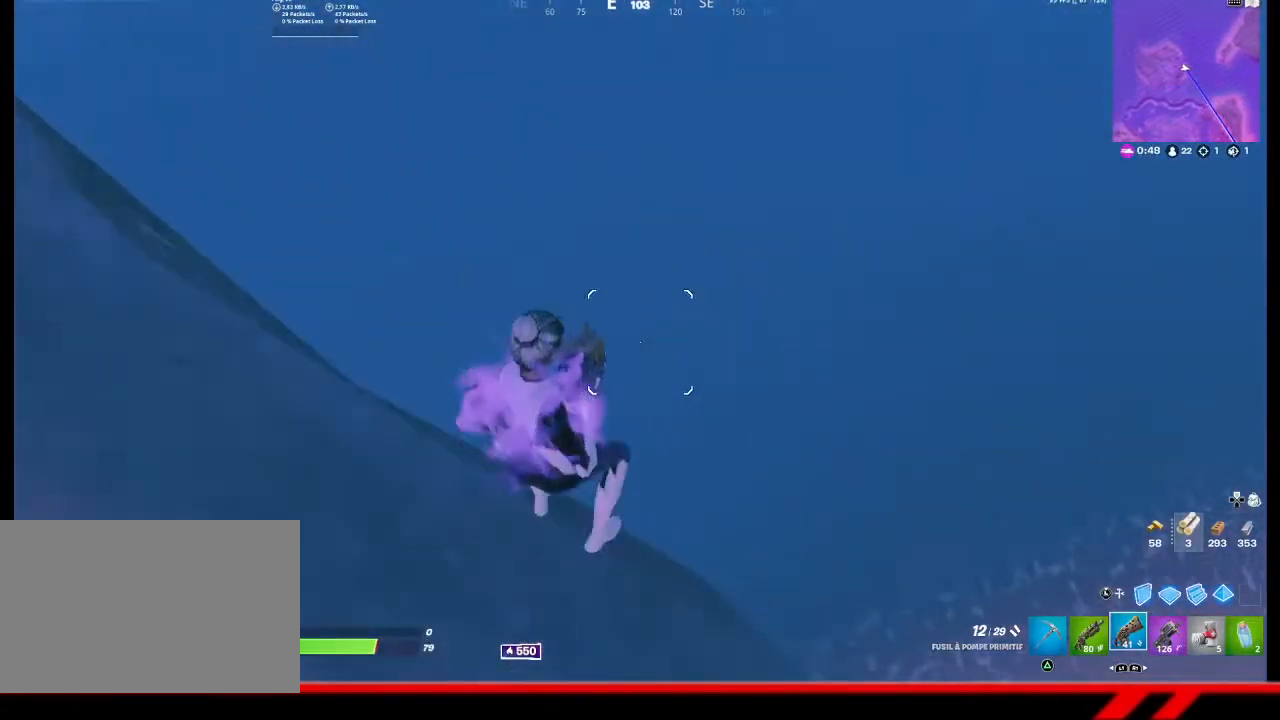
{"buttons": [], "left_stick": "up", "right_stick": "center", "events": [[33, "CROSS", "up"], [300, "right_stick", "up-left"], [467, "right_stick", "center"]]}
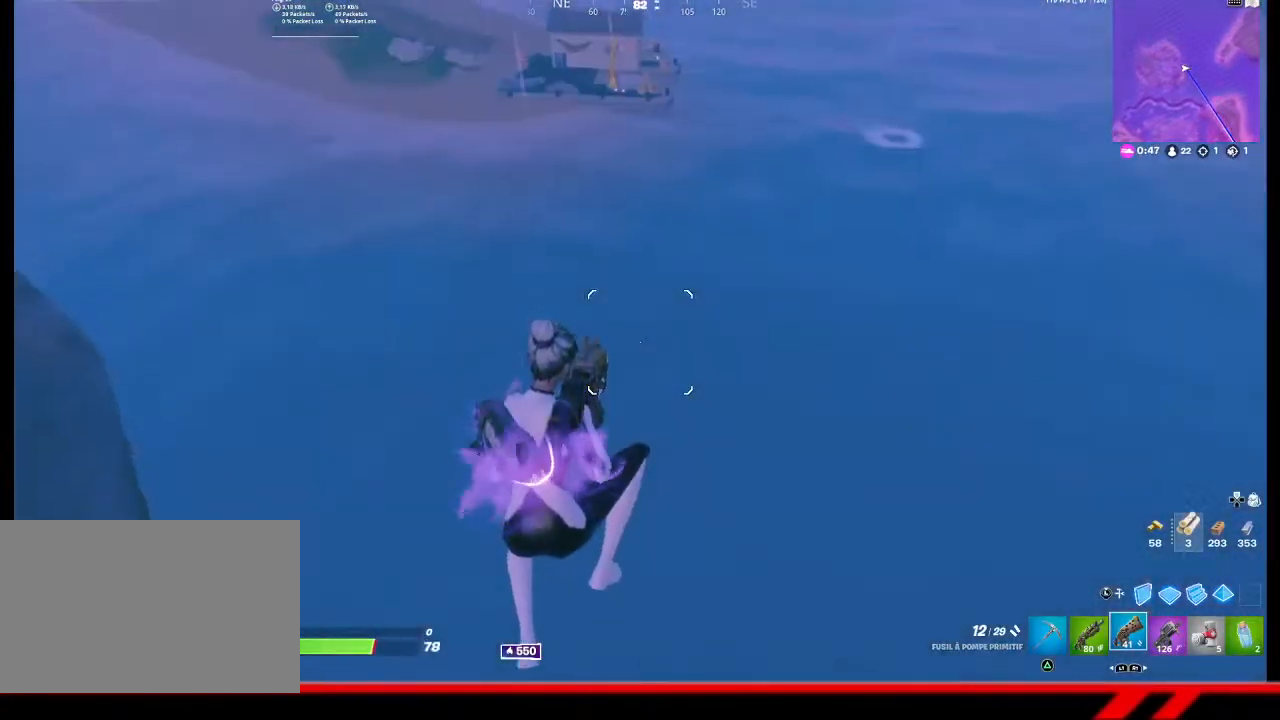
{"buttons": [], "left_stick": "up", "right_stick": "center", "events": []}
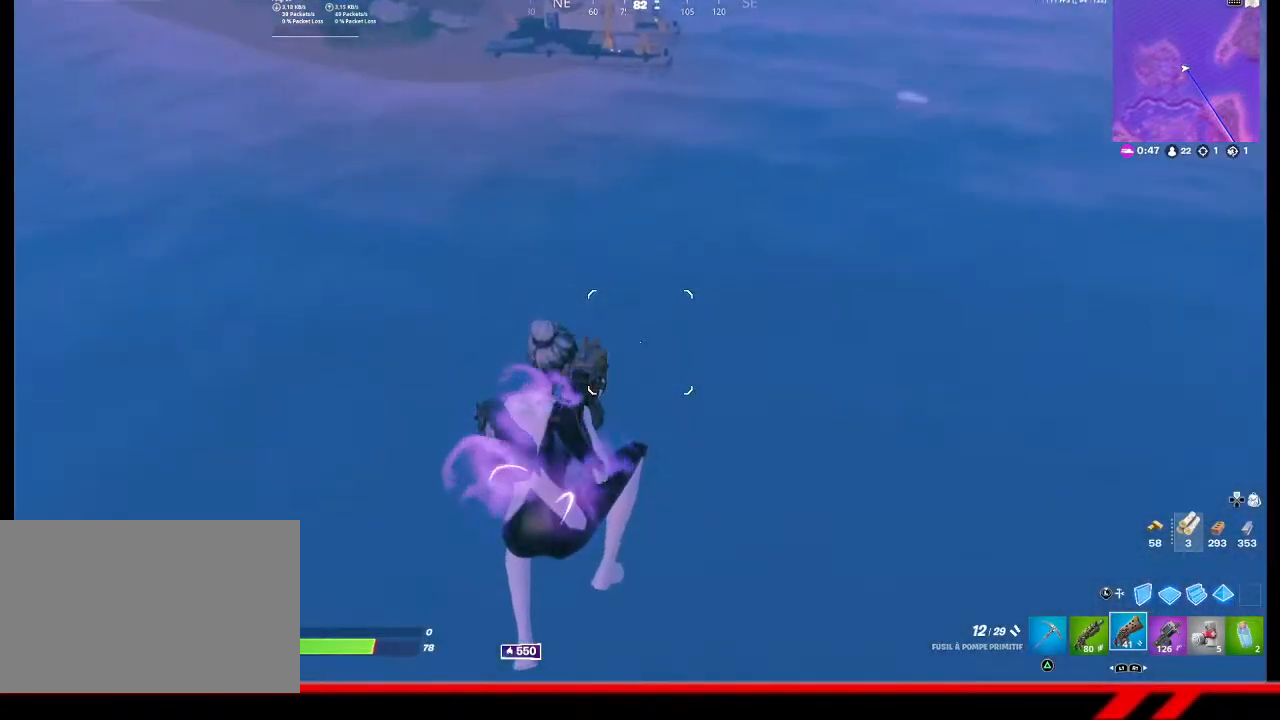
{"buttons": [], "left_stick": "center", "right_stick": "center", "events": [[100, "left_stick", "center"]]}
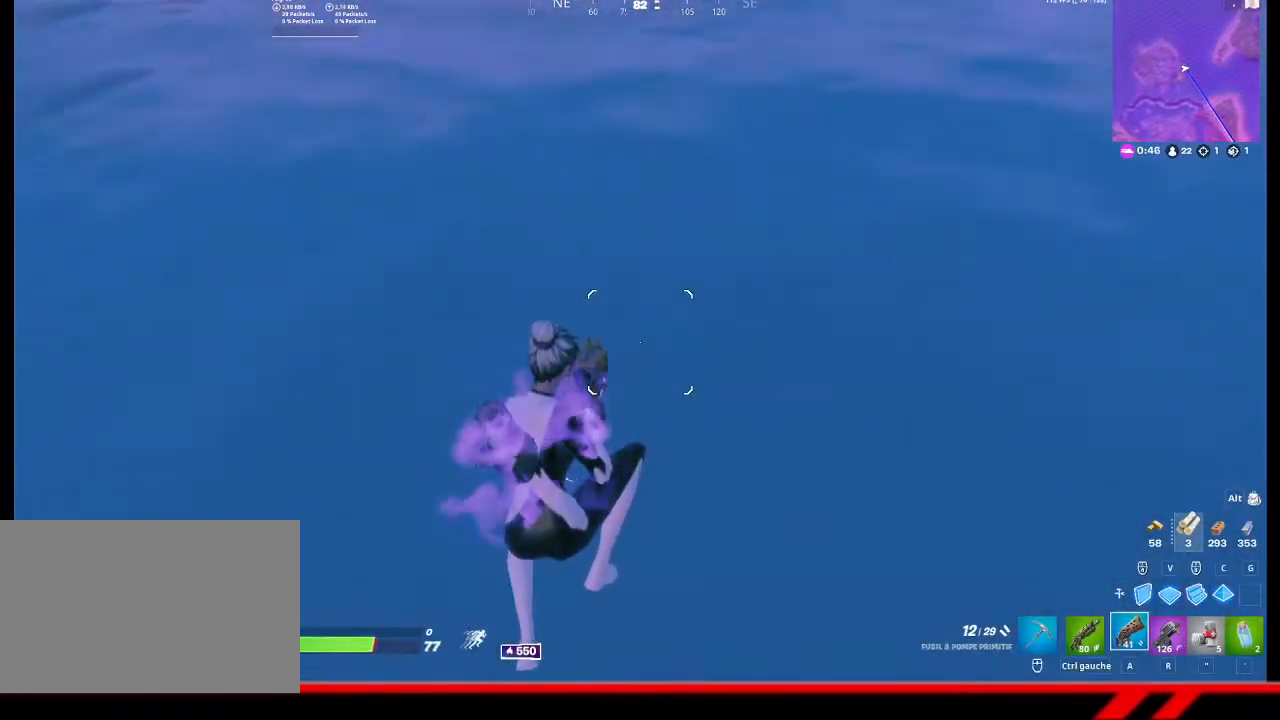
{"buttons": [], "left_stick": "center", "right_stick": "center", "events": [[267, "right_stick", "up"], [433, "right_stick", "center"]]}